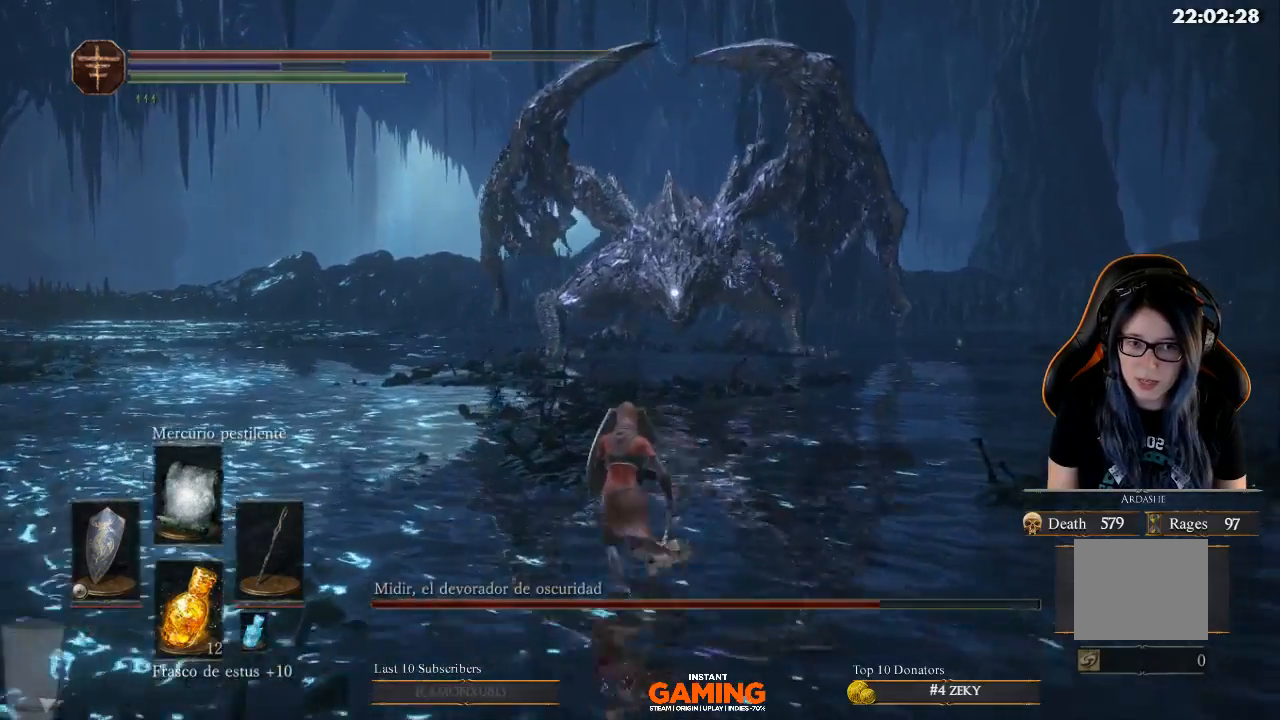
Gameplay with a controller (Xbox layout); each line is a JSON object with the inputs held at the frame after it. "events" lists button and stick changes between this image and that frame as [ms after this image, input, new state], when the widget could be followed in between.
{"buttons": ["L1"], "left_stick": "up-left", "right_stick": "center", "events": [[33, "left_stick", "up-left"]]}
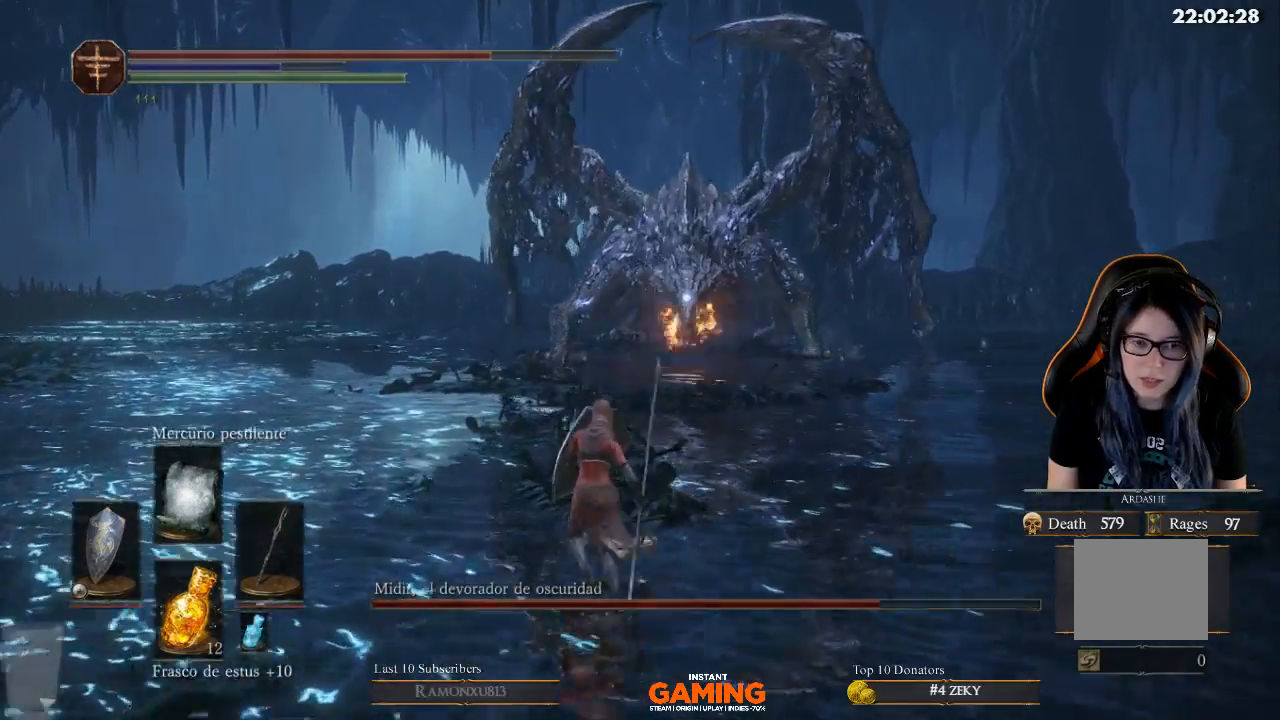
{"buttons": ["L1"], "left_stick": "down-left", "right_stick": "center", "events": [[167, "left_stick", "down-left"]]}
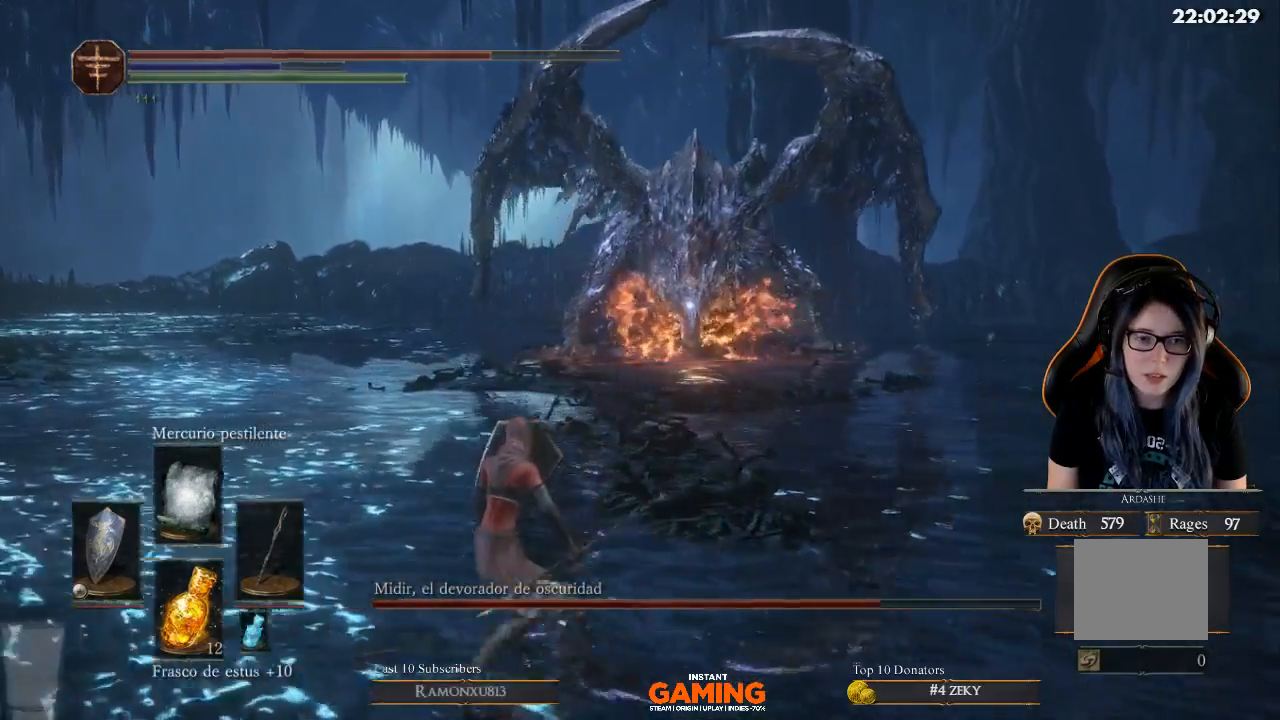
{"buttons": ["L1"], "left_stick": "left", "right_stick": "center", "events": [[33, "left_stick", "left"]]}
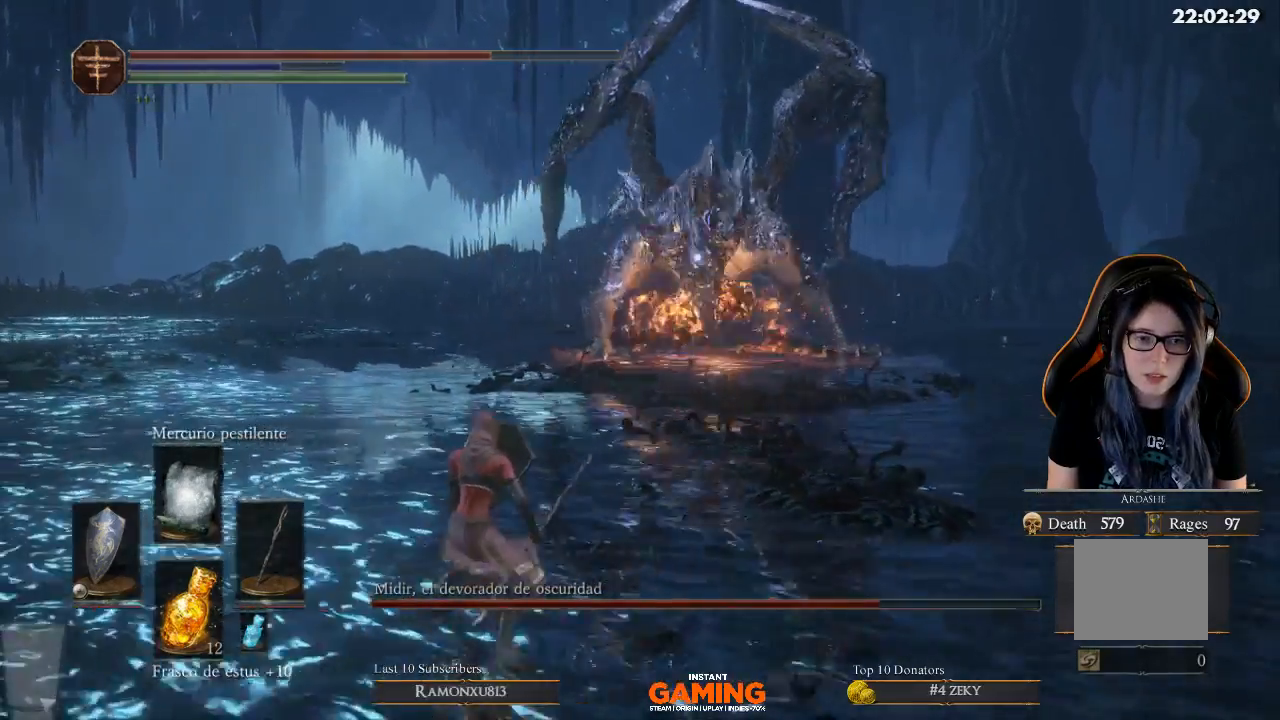
{"buttons": ["B", "L1"], "left_stick": "up-left", "right_stick": "center", "events": [[33, "left_stick", "up-left"], [133, "B", "down"]]}
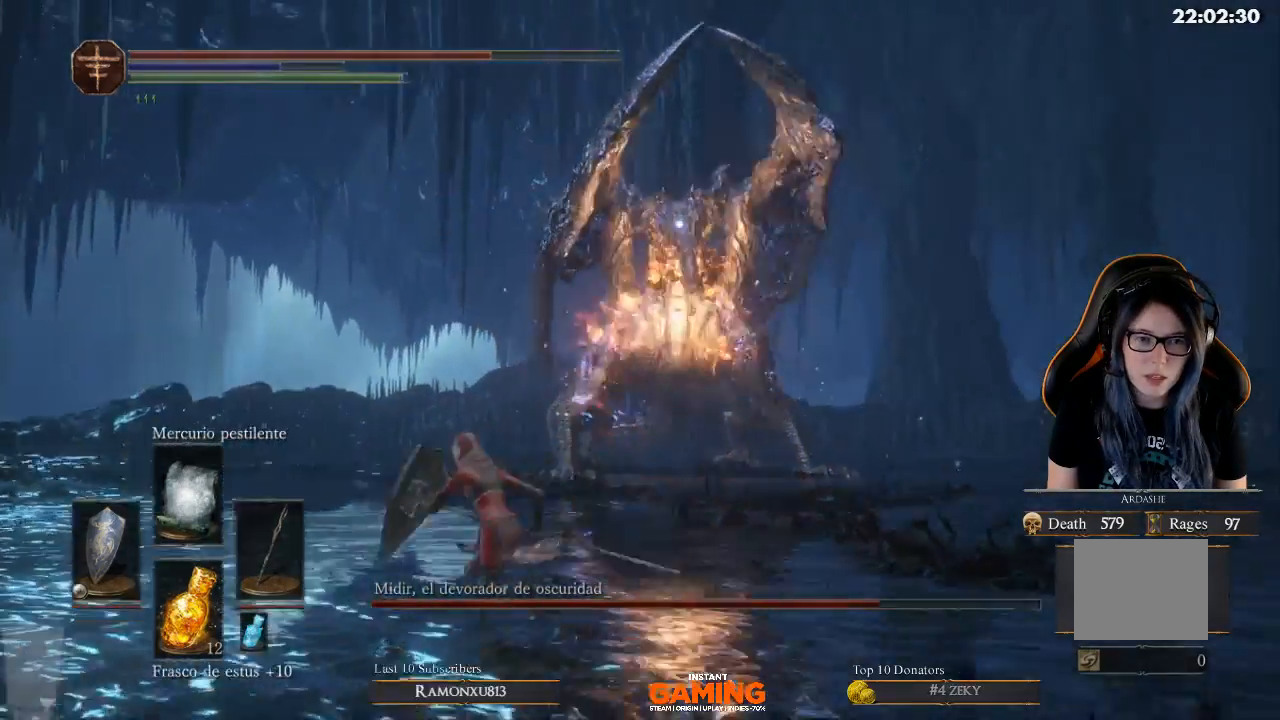
{"buttons": ["B", "L1"], "left_stick": "up-left", "right_stick": "center", "events": []}
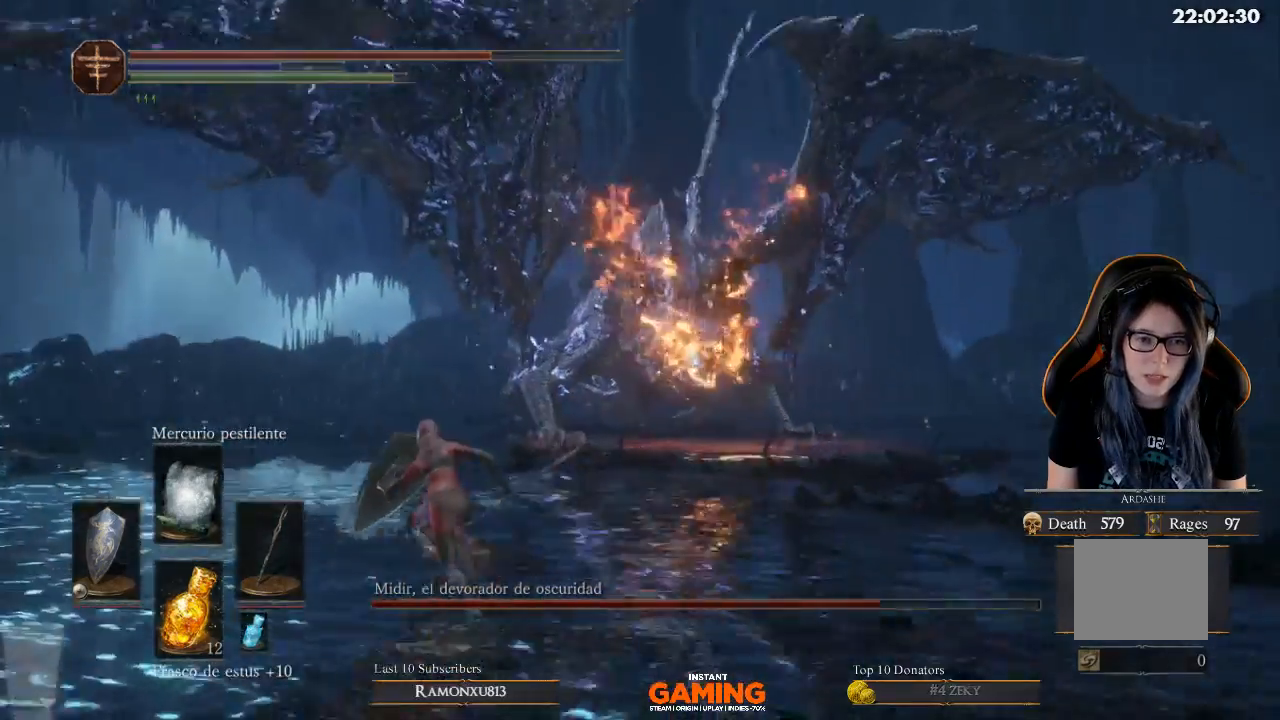
{"buttons": ["B", "L1"], "left_stick": "up-left", "right_stick": "center", "events": []}
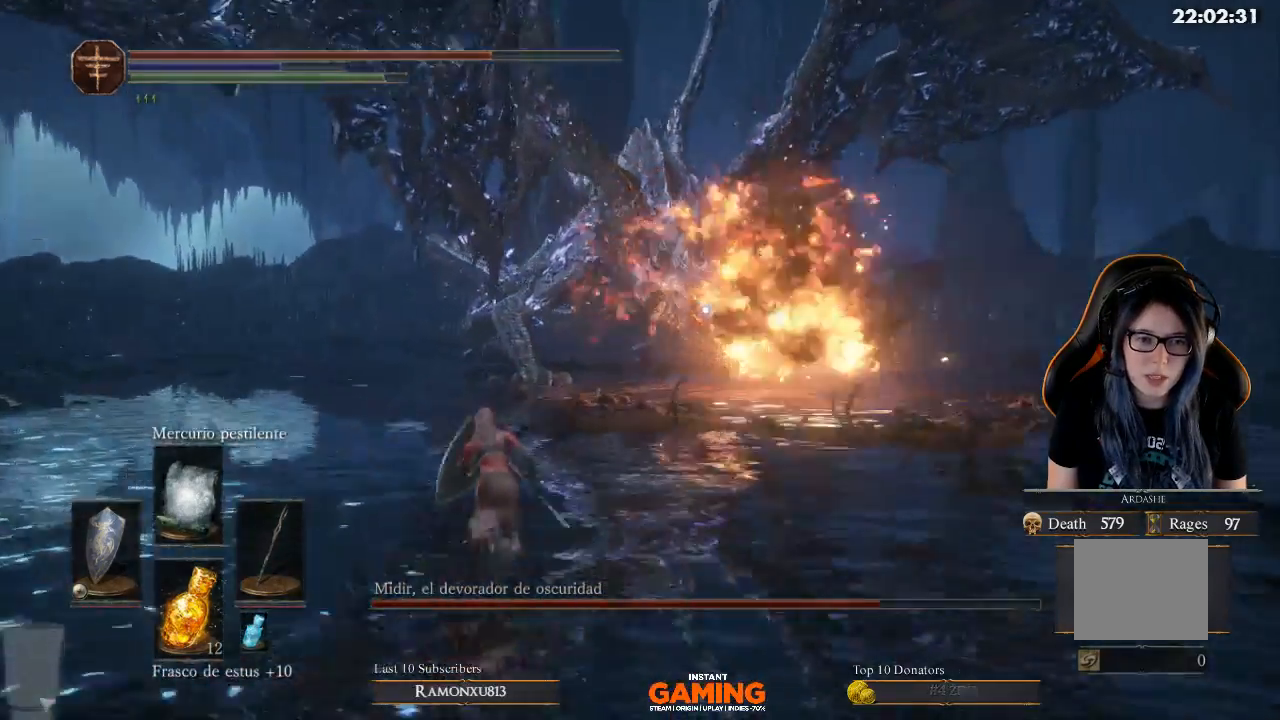
{"buttons": ["B", "L1"], "left_stick": "up-left", "right_stick": "center", "events": []}
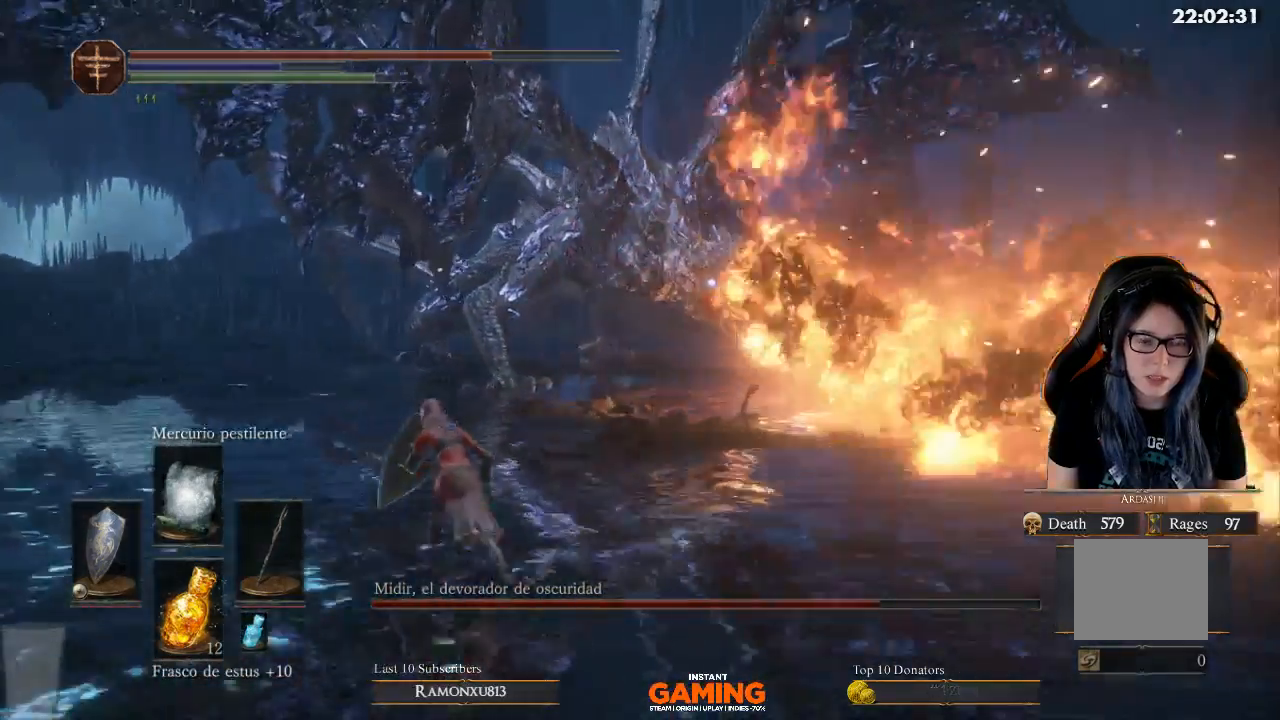
{"buttons": ["B", "L1"], "left_stick": "up-left", "right_stick": "center", "events": []}
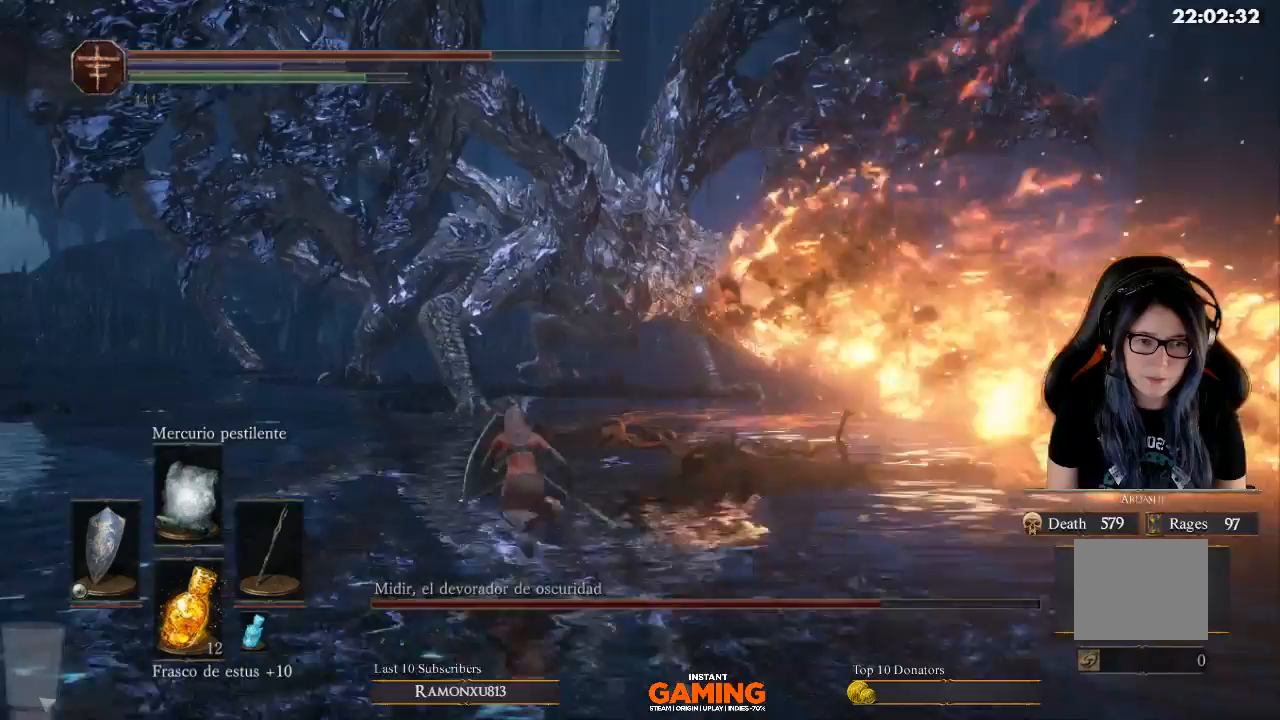
{"buttons": ["B", "L1"], "left_stick": "up-left", "right_stick": "center", "events": []}
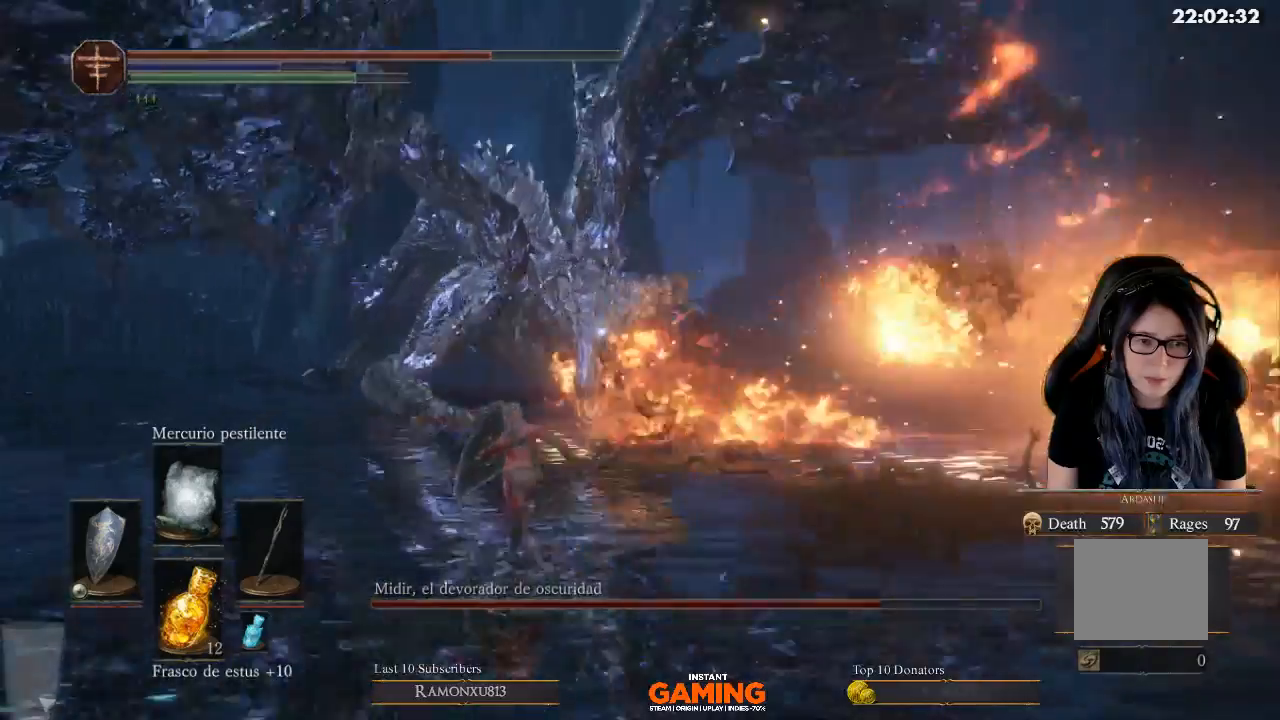
{"buttons": ["L1"], "left_stick": "up-left", "right_stick": "center", "events": [[400, "B", "up"]]}
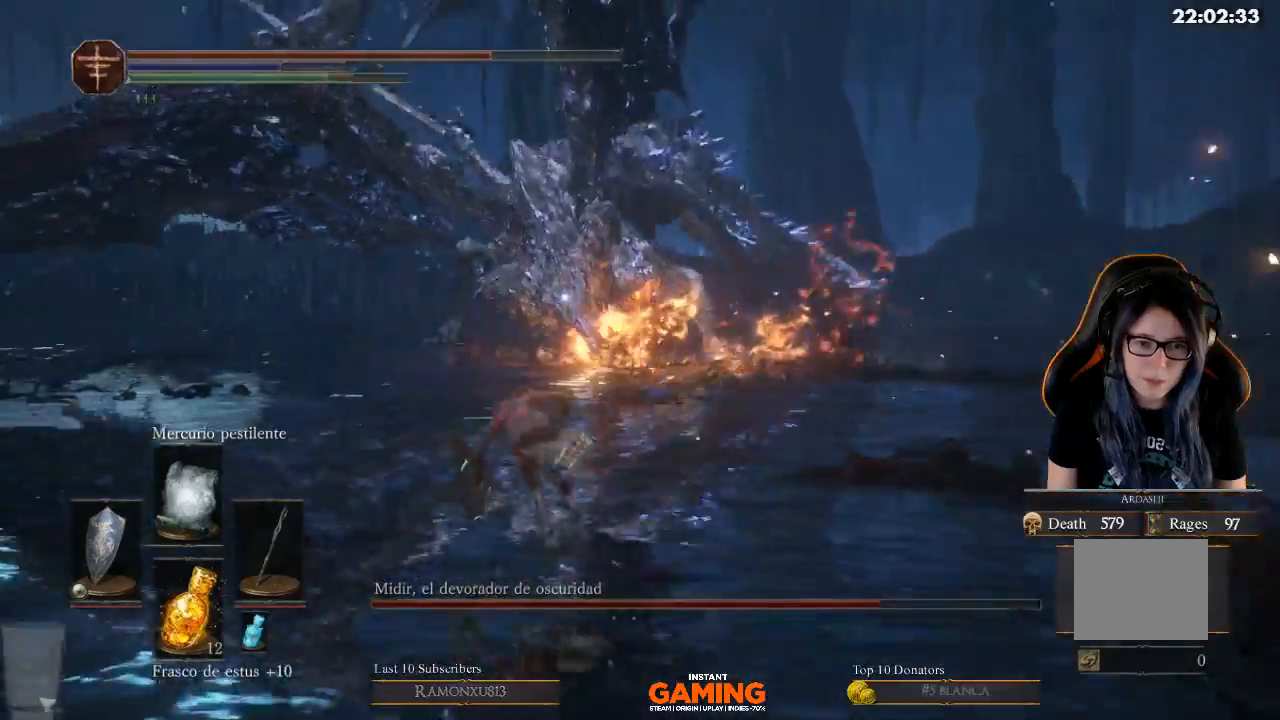
{"buttons": ["B", "L1"], "left_stick": "left", "right_stick": "center", "events": [[33, "B", "down"], [33, "left_stick", "left"]]}
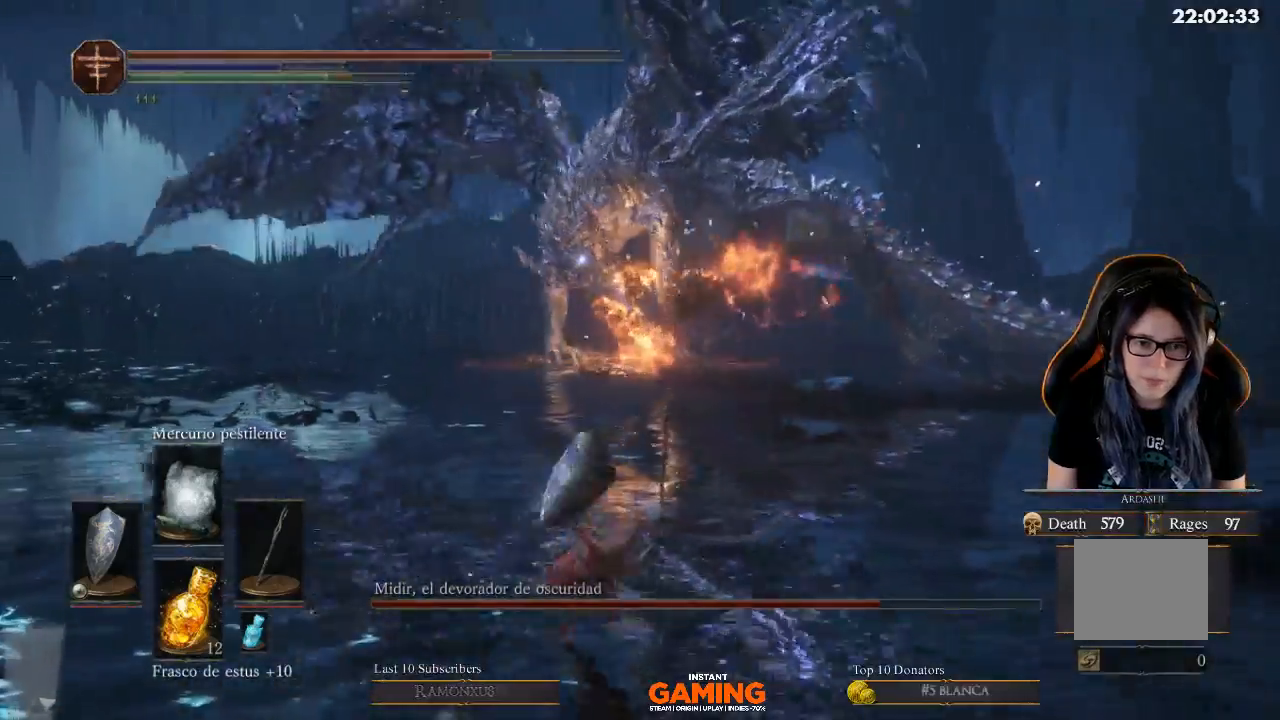
{"buttons": ["B", "L1"], "left_stick": "left", "right_stick": "center", "events": []}
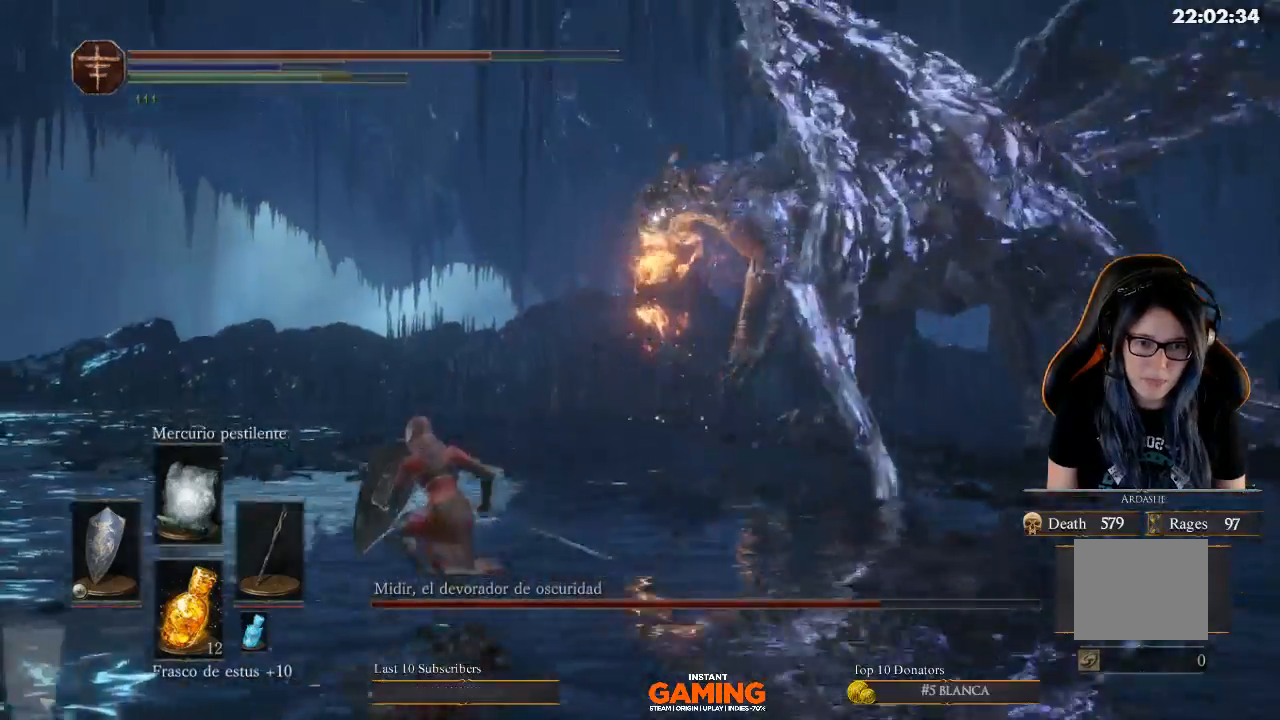
{"buttons": ["B", "L1"], "left_stick": "up-left", "right_stick": "center", "events": [[33, "left_stick", "up-left"]]}
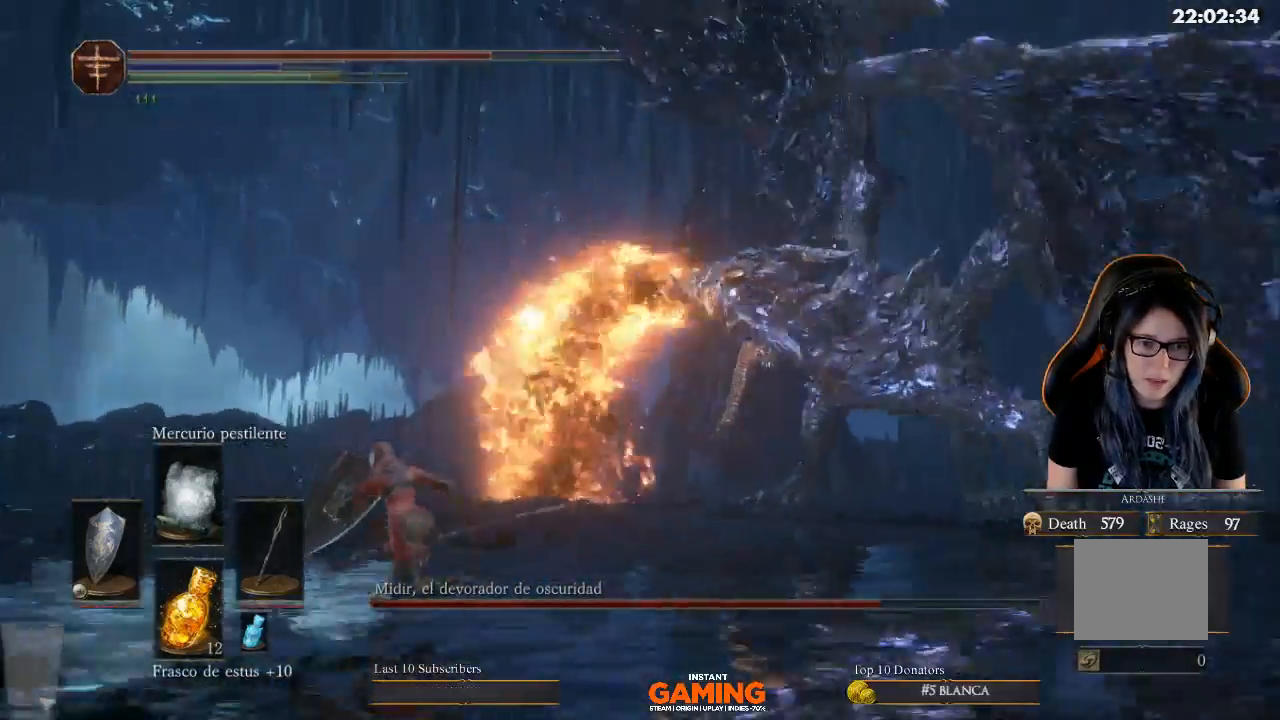
{"buttons": ["L1"], "left_stick": "left", "right_stick": "center", "events": [[267, "left_stick", "left"], [500, "B", "up"]]}
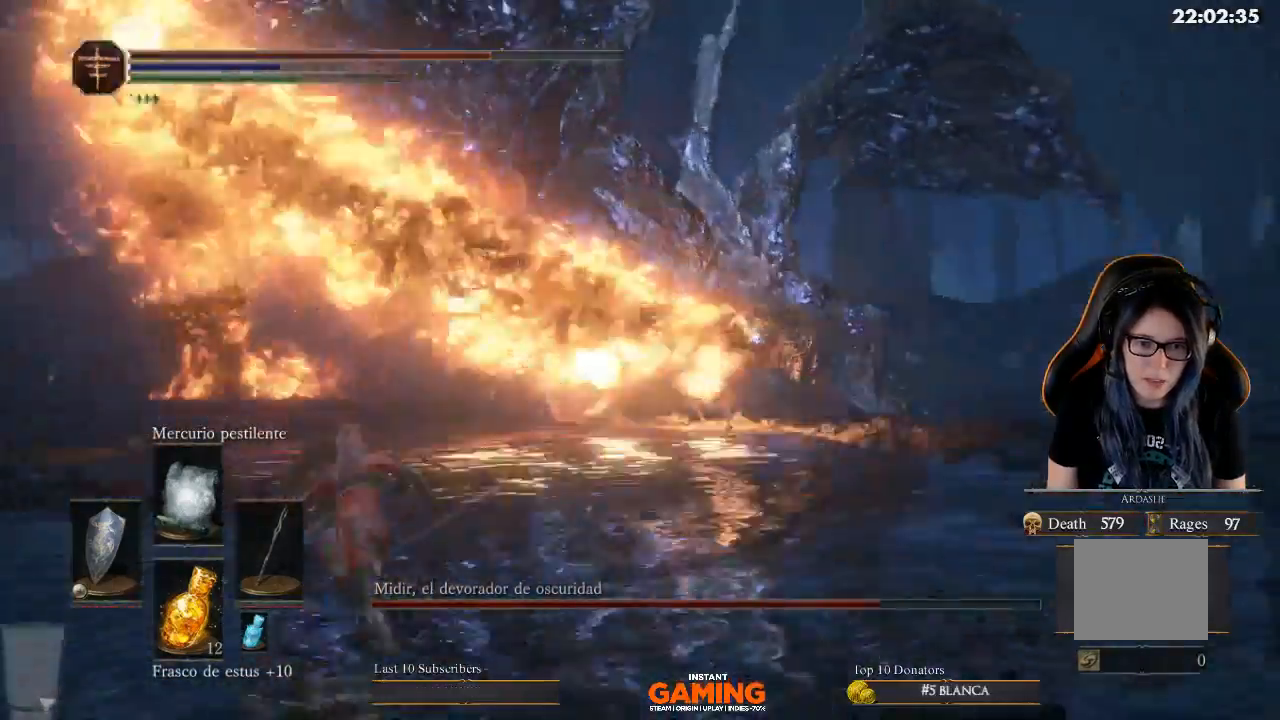
{"buttons": ["B", "L1"], "left_stick": "left", "right_stick": "center", "events": [[100, "B", "down"], [100, "left_stick", "up-left"], [233, "left_stick", "left"]]}
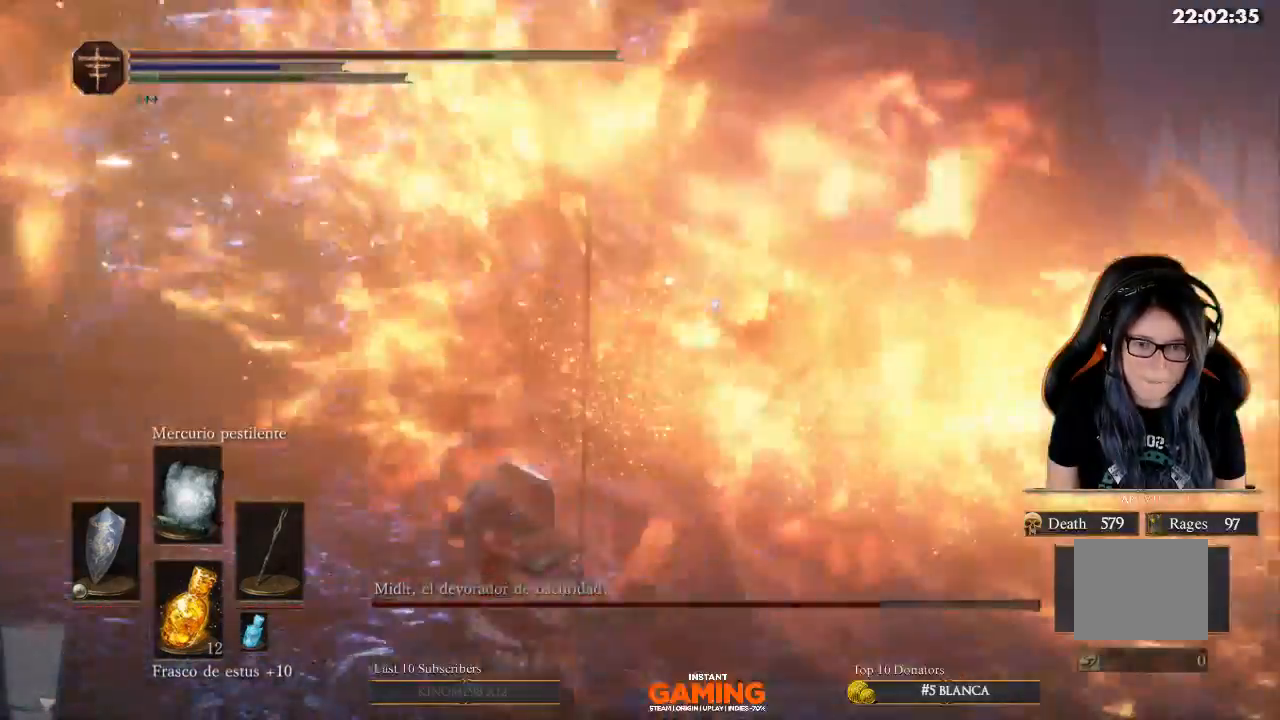
{"buttons": ["B", "L1"], "left_stick": "left", "right_stick": "center", "events": []}
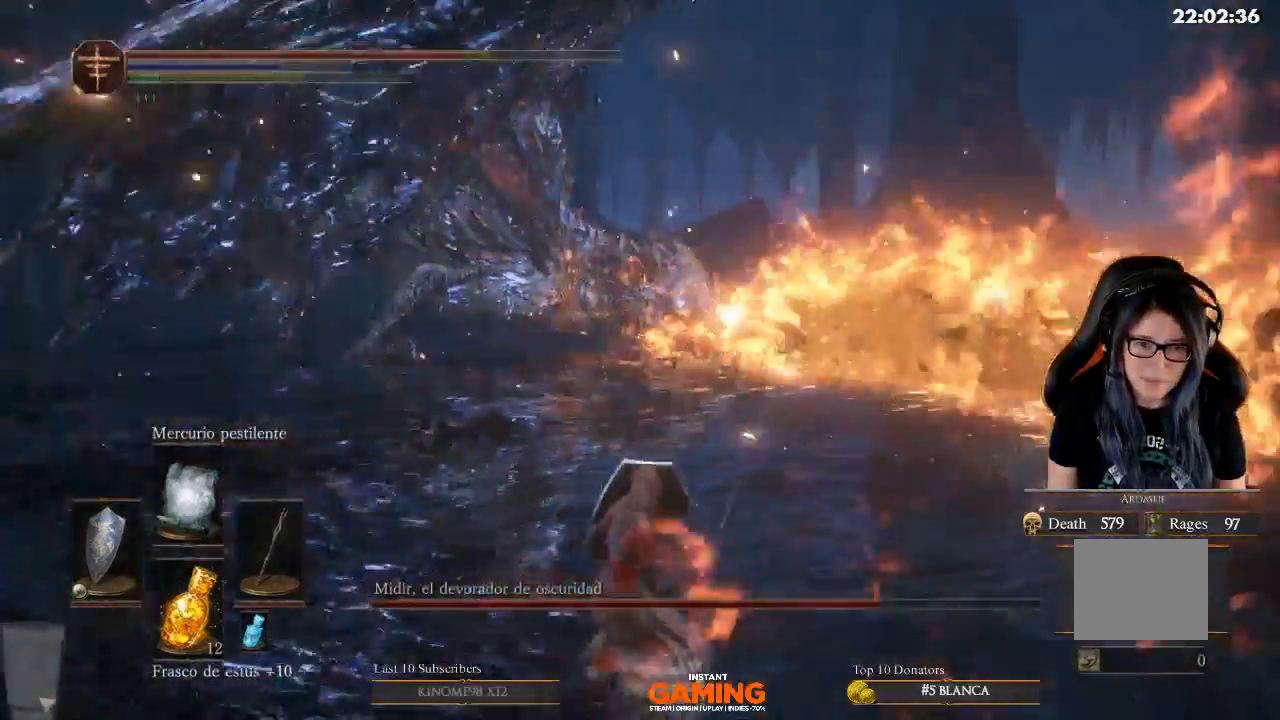
{"buttons": ["L1"], "left_stick": "left", "right_stick": "center", "events": [[400, "B", "up"]]}
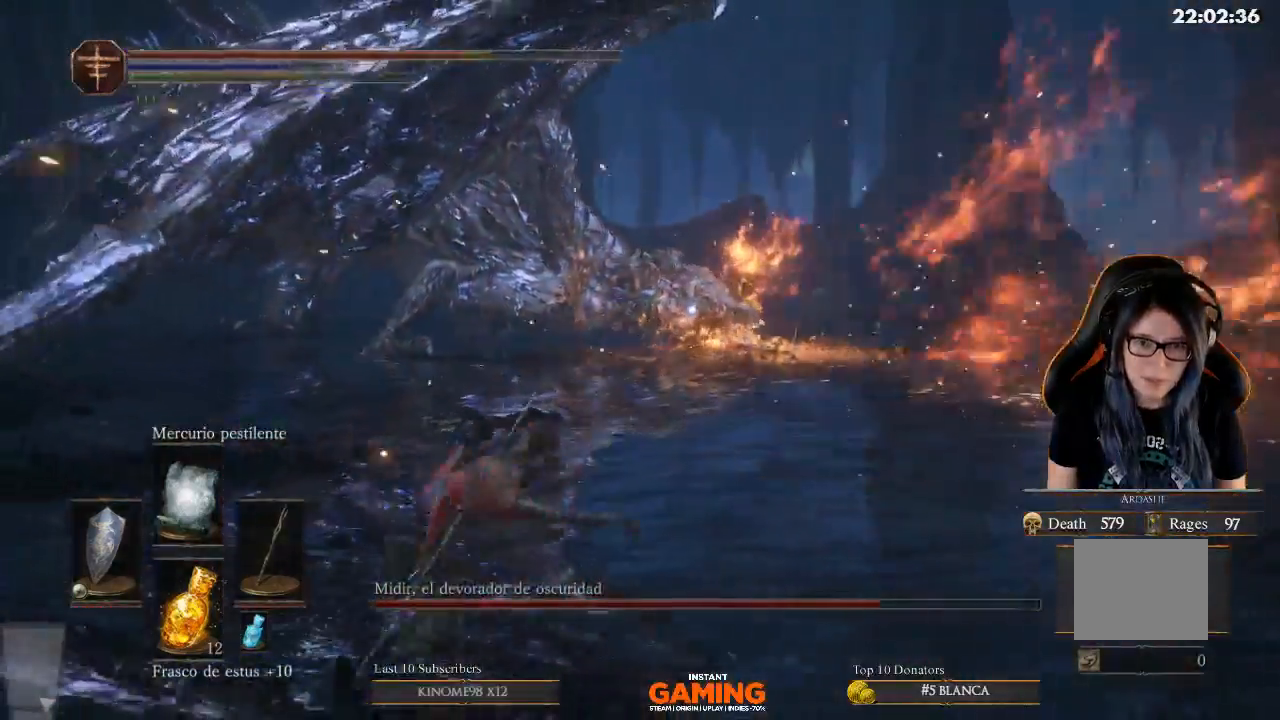
{"buttons": [], "left_stick": "up-left", "right_stick": "center", "events": [[267, "left_stick", "up-left"], [300, "L1", "up"]]}
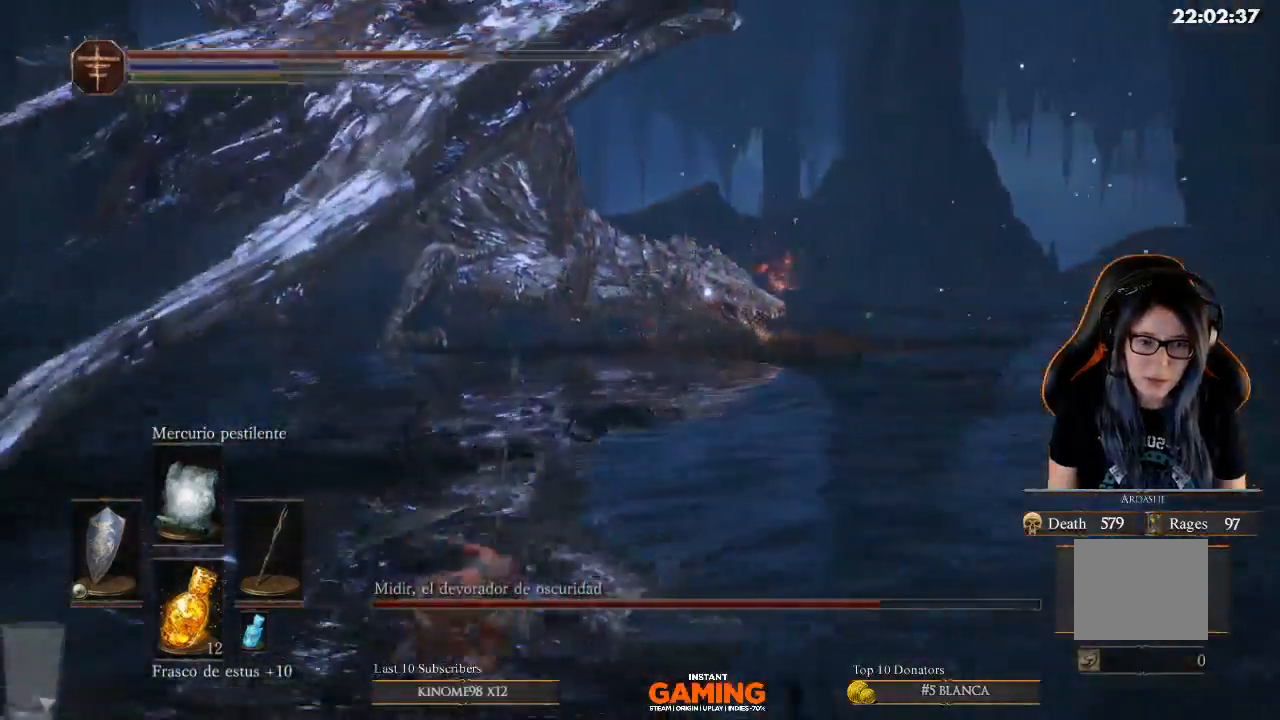
{"buttons": ["B", "L1"], "left_stick": "up", "right_stick": "center", "events": [[167, "B", "down"], [167, "L1", "down"], [333, "left_stick", "up"]]}
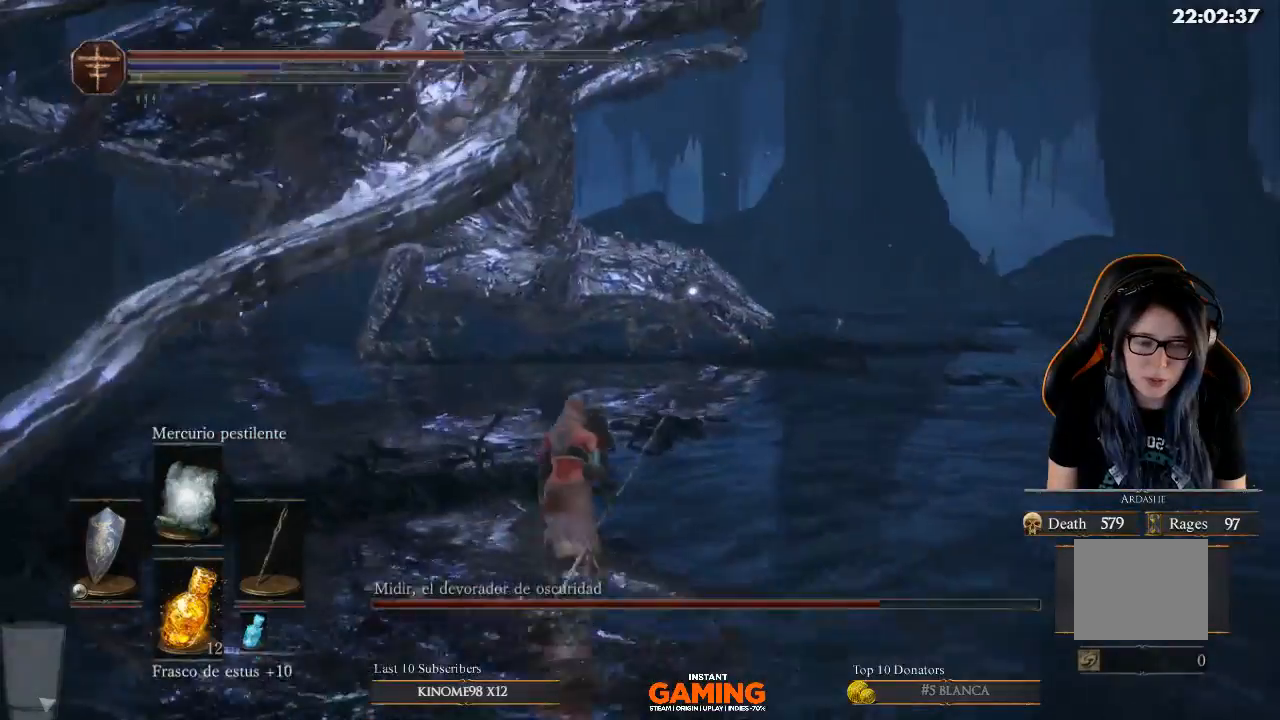
{"buttons": ["B", "L1"], "left_stick": "up", "right_stick": "center", "events": []}
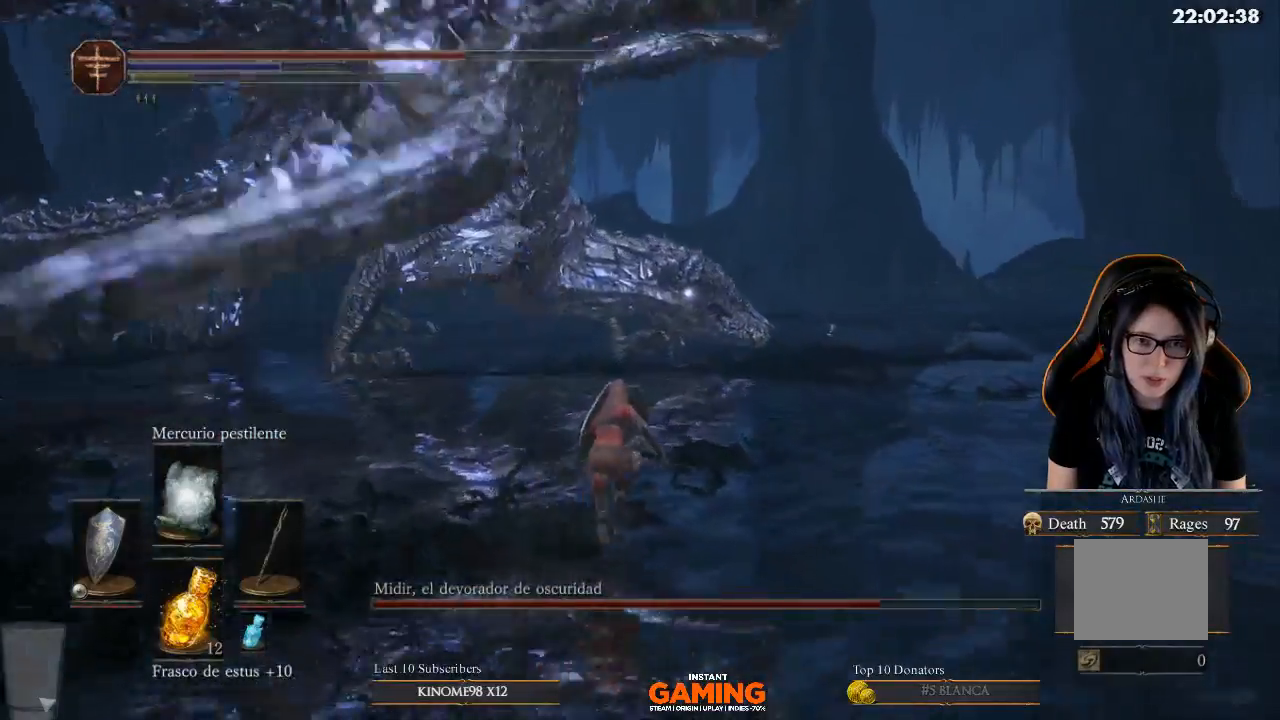
{"buttons": ["B"], "left_stick": "up", "right_stick": "center", "events": [[200, "L1", "up"]]}
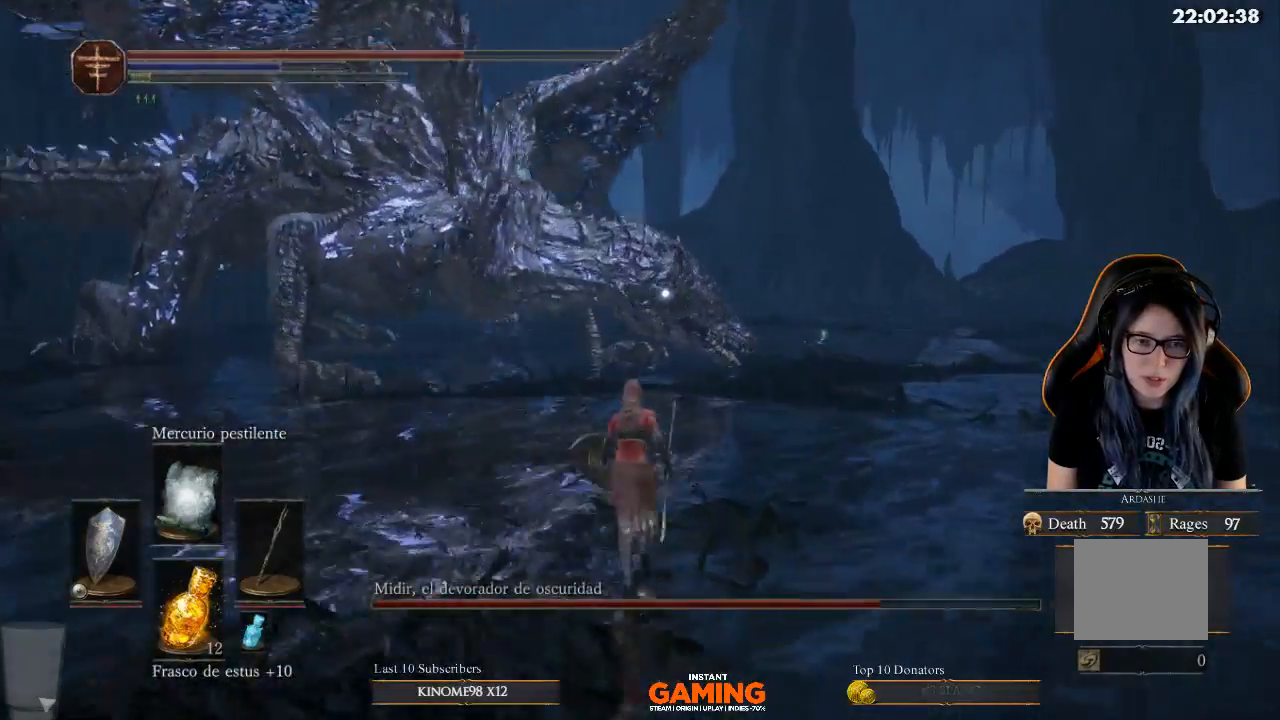
{"buttons": ["B", "L1"], "left_stick": "up-left", "right_stick": "center", "events": [[133, "B", "up"], [133, "left_stick", "up-left"], [333, "B", "down"], [333, "L1", "down"]]}
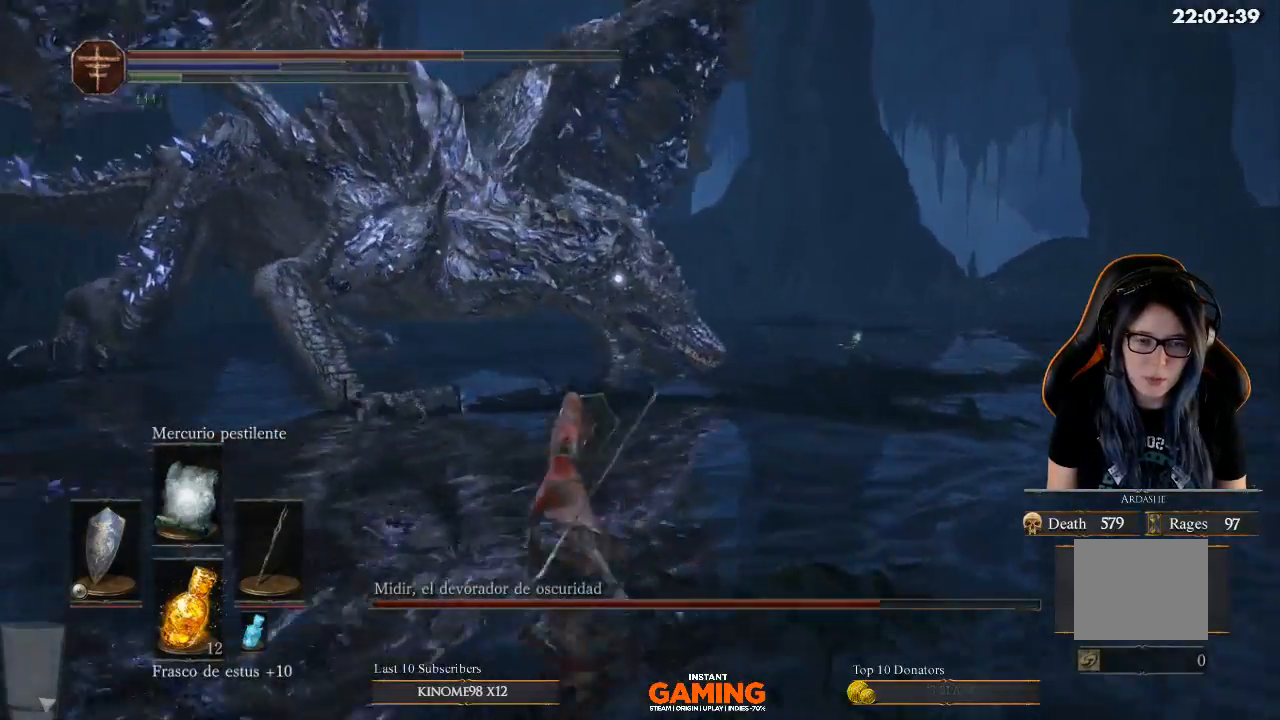
{"buttons": ["B", "L1"], "left_stick": "up-left", "right_stick": "center", "events": []}
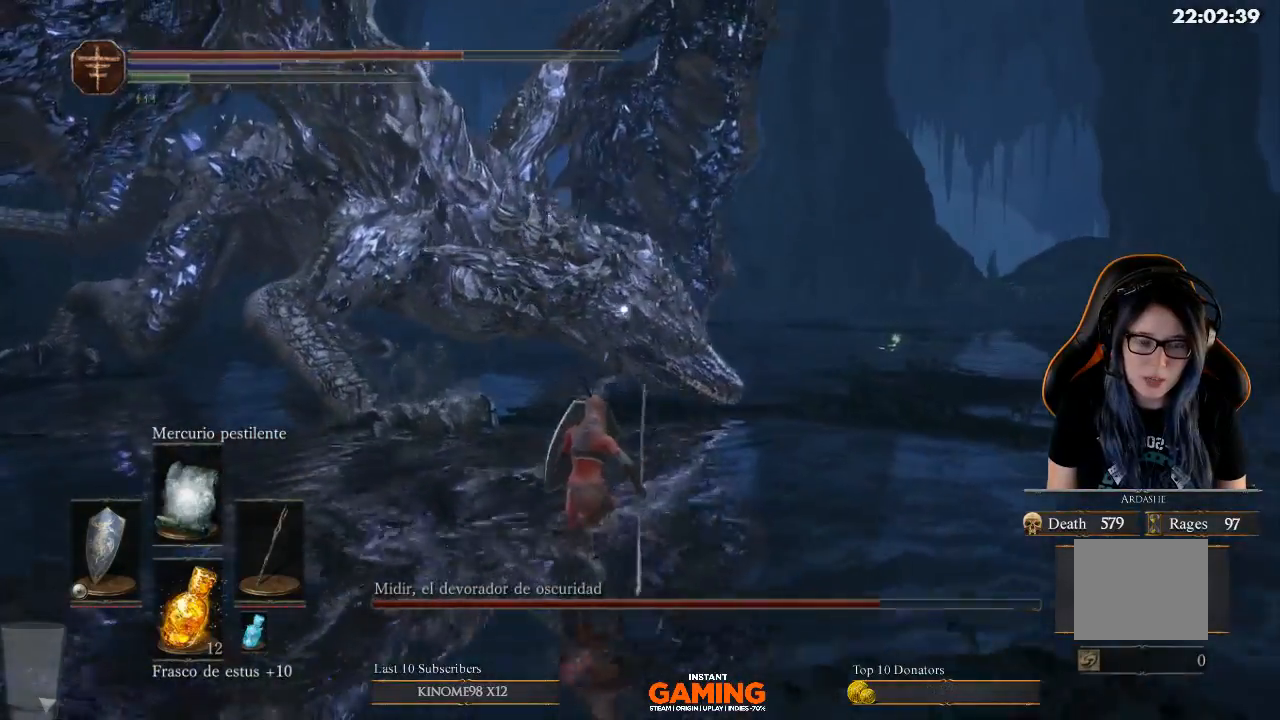
{"buttons": ["L1"], "left_stick": "up", "right_stick": "center", "events": [[467, "B", "up"], [467, "left_stick", "up"]]}
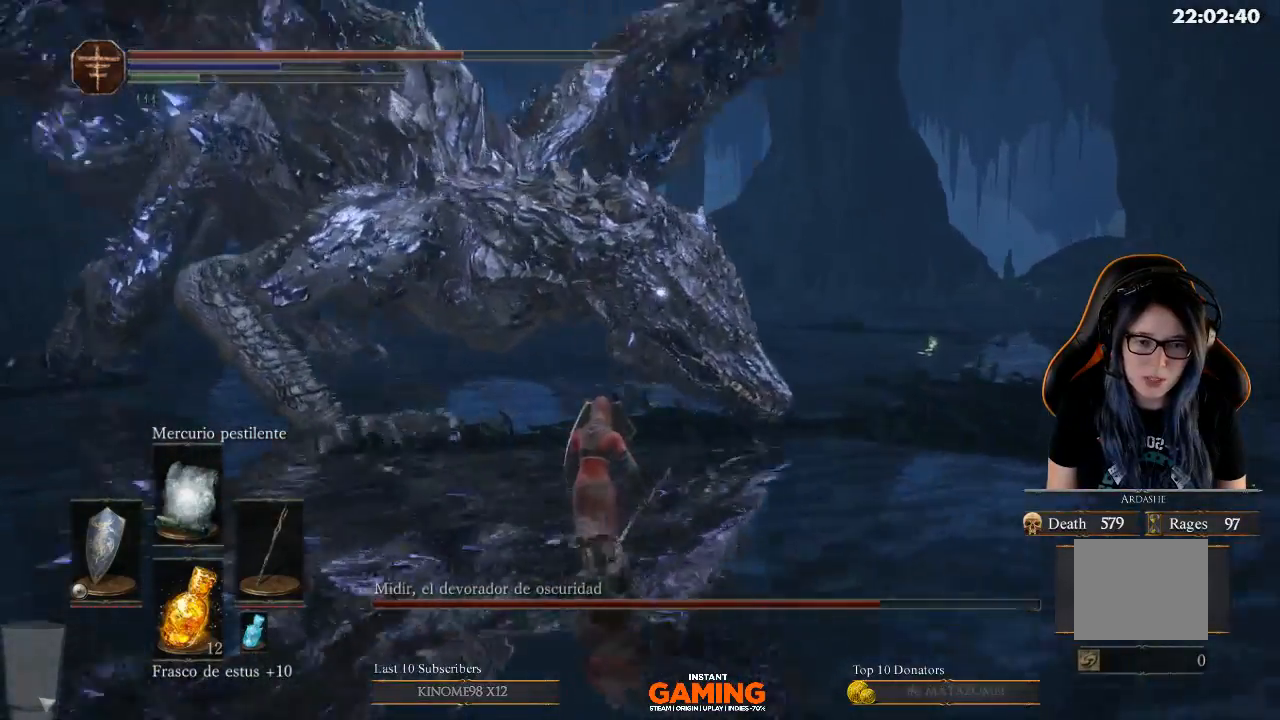
{"buttons": ["L1"], "left_stick": "up-left", "right_stick": "center", "events": [[433, "left_stick", "up-left"]]}
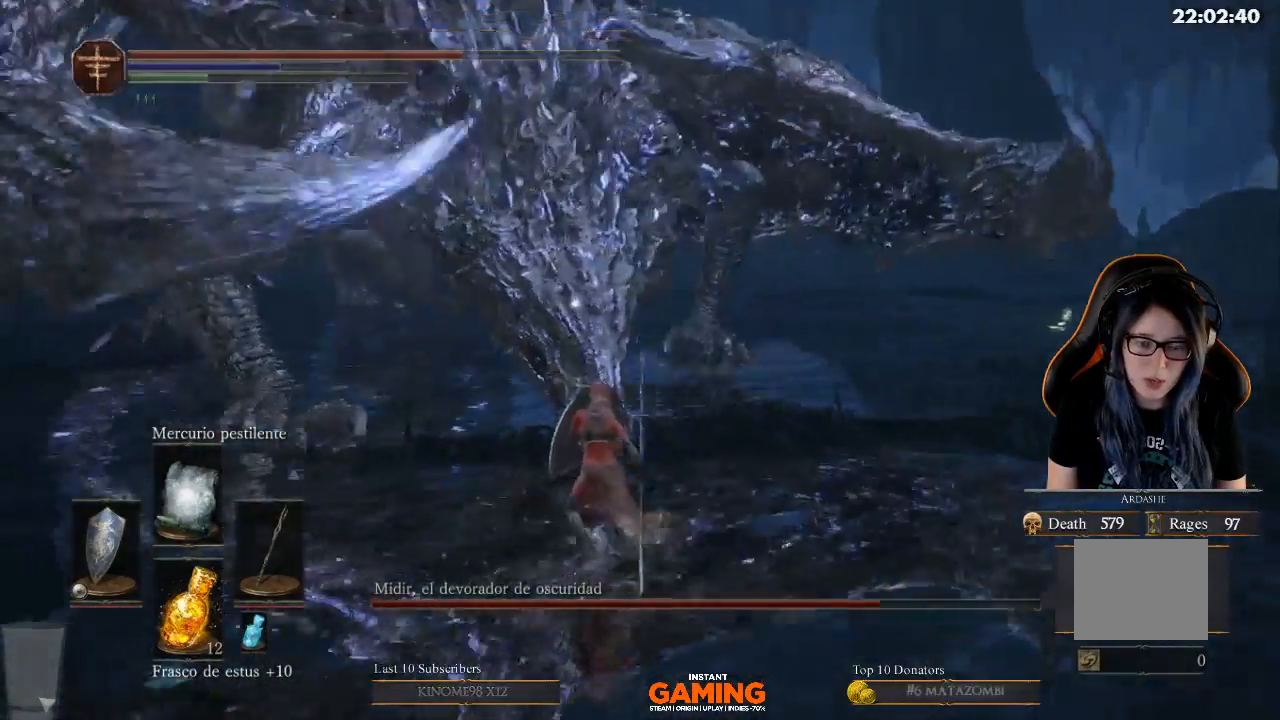
{"buttons": ["L1"], "left_stick": "up-left", "right_stick": "center", "events": []}
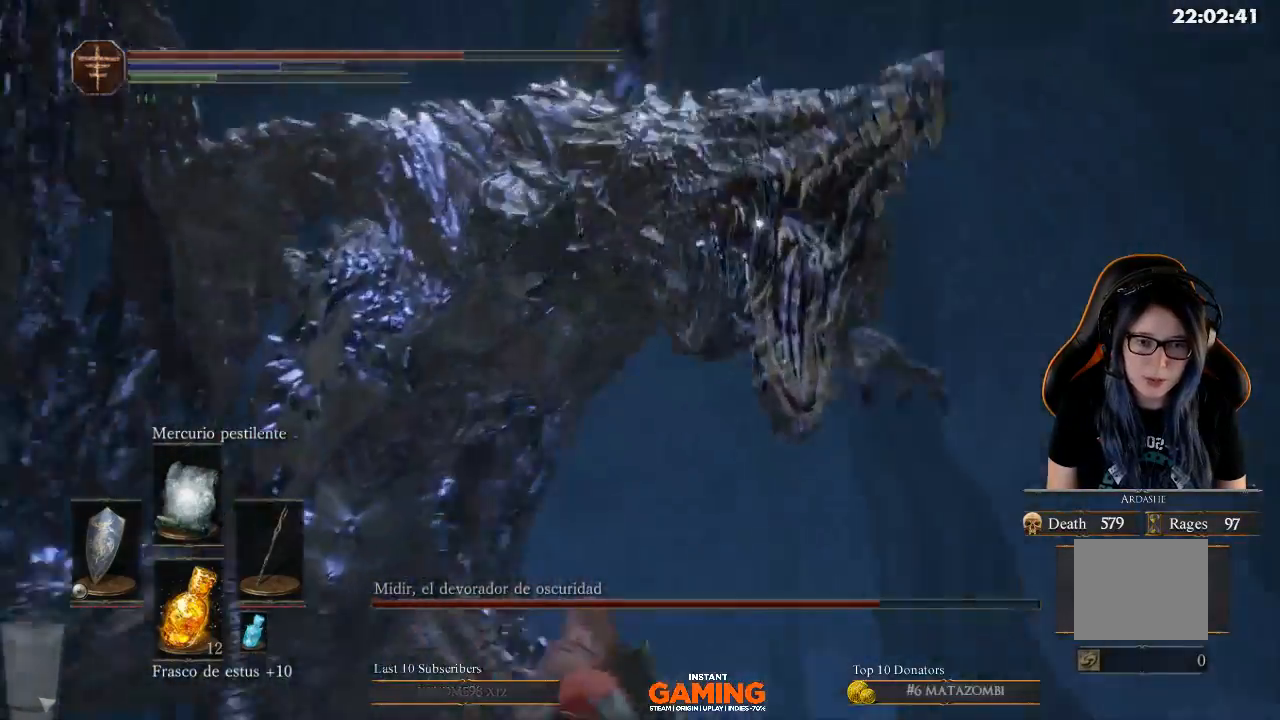
{"buttons": ["B", "L1"], "left_stick": "left", "right_stick": "center", "events": [[67, "left_stick", "right"], [200, "B", "down"], [200, "left_stick", "left"]]}
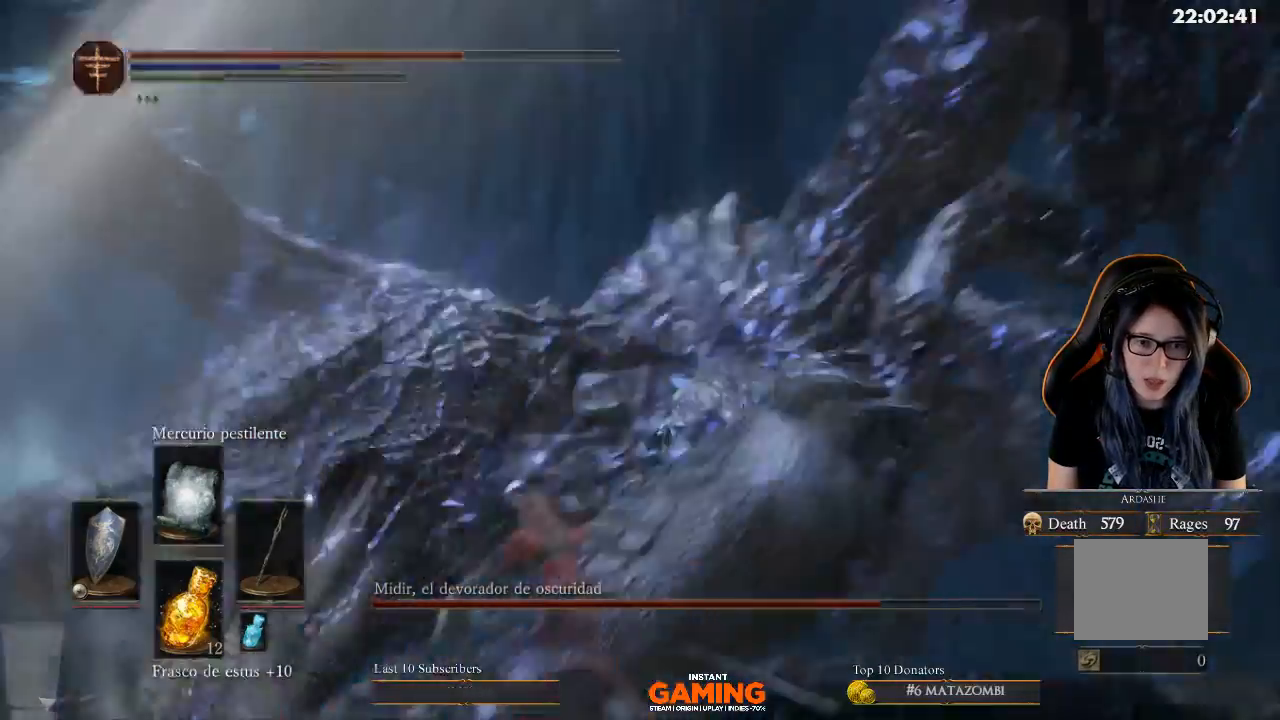
{"buttons": ["L1"], "left_stick": "up-right", "right_stick": "center", "events": [[133, "B", "up"], [133, "left_stick", "up-left"], [433, "left_stick", "up-right"]]}
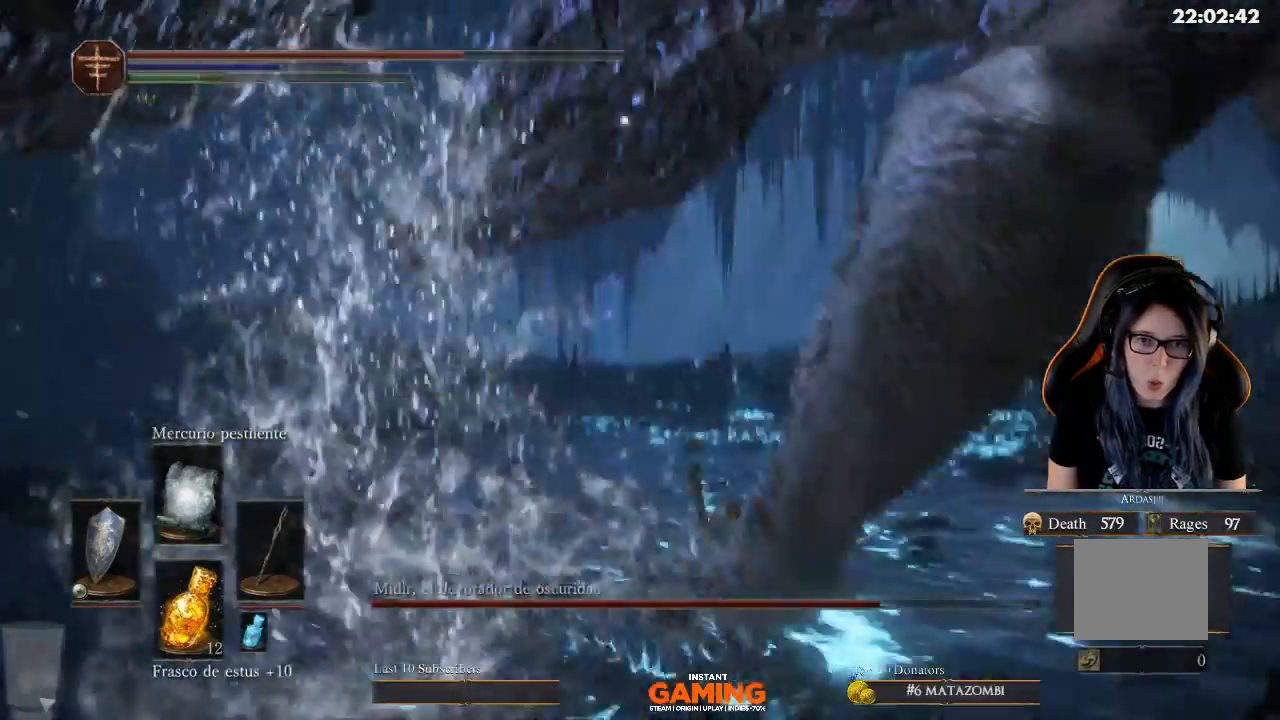
{"buttons": ["L1"], "left_stick": "right", "right_stick": "center", "events": [[67, "left_stick", "right"]]}
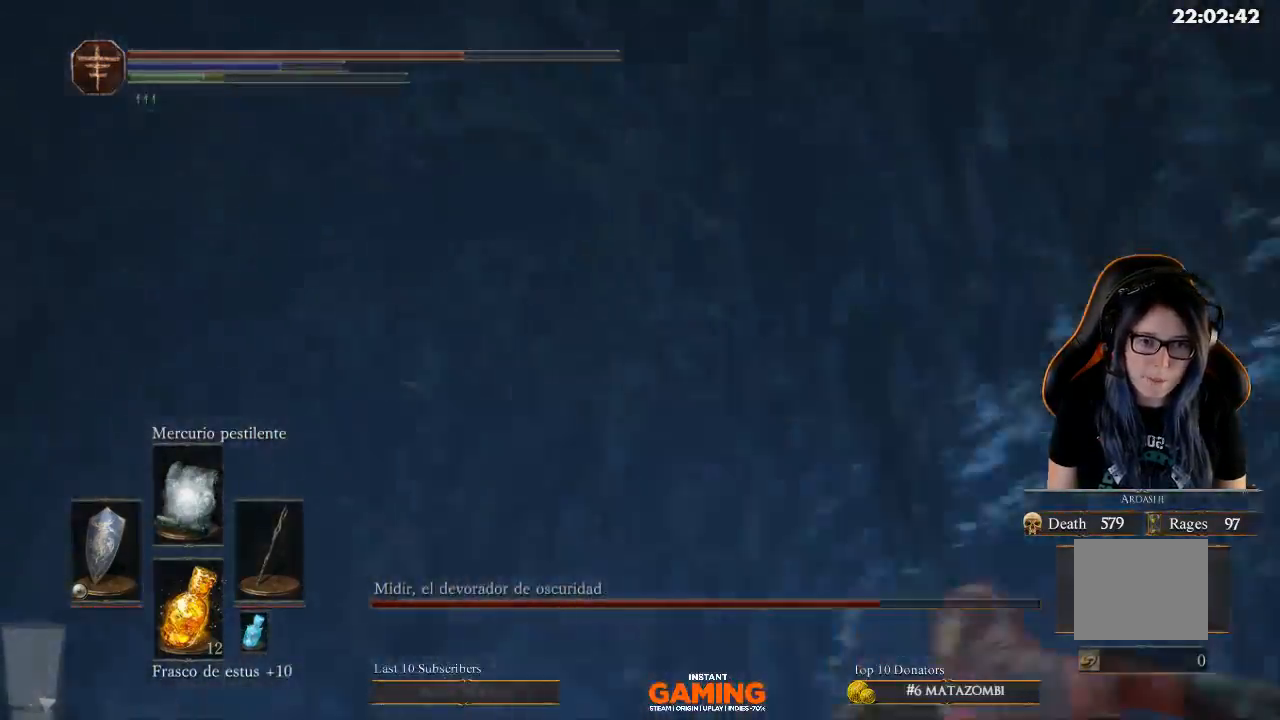
{"buttons": ["L1"], "left_stick": "up-right", "right_stick": "center", "events": [[200, "left_stick", "up-right"]]}